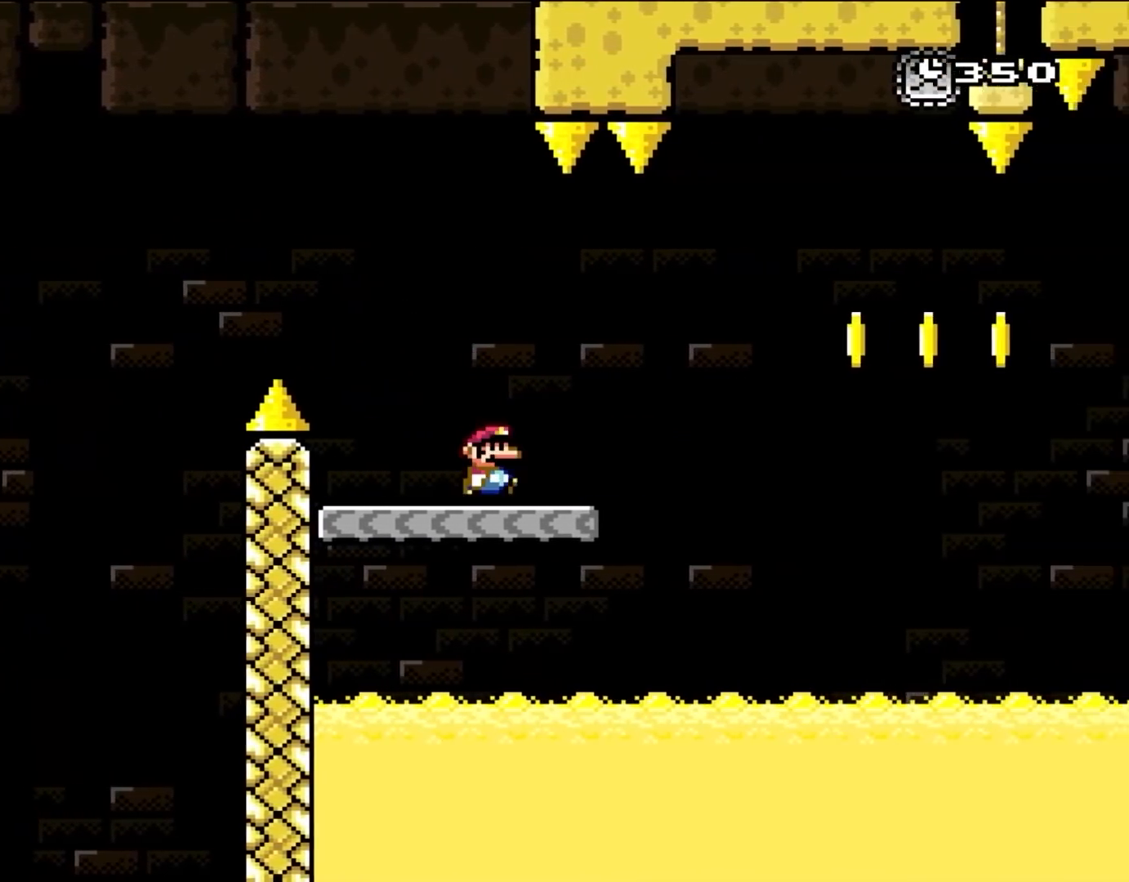
Gameplay with a controller (Nintendo layout); each line is a JSON object with the inputs held at the frame after it (dt_ms = milliseconds from this image to that frame). "events" lists button and stick changes between this image and that frame as [ms after this image, input, new state], when the widget could be followed in between. Not read: L3 R3 Y.
{"dt_ms": 500, "buttons": ["A", "X", "DPAD_RIGHT"], "events": [[317, "A", "down"]]}
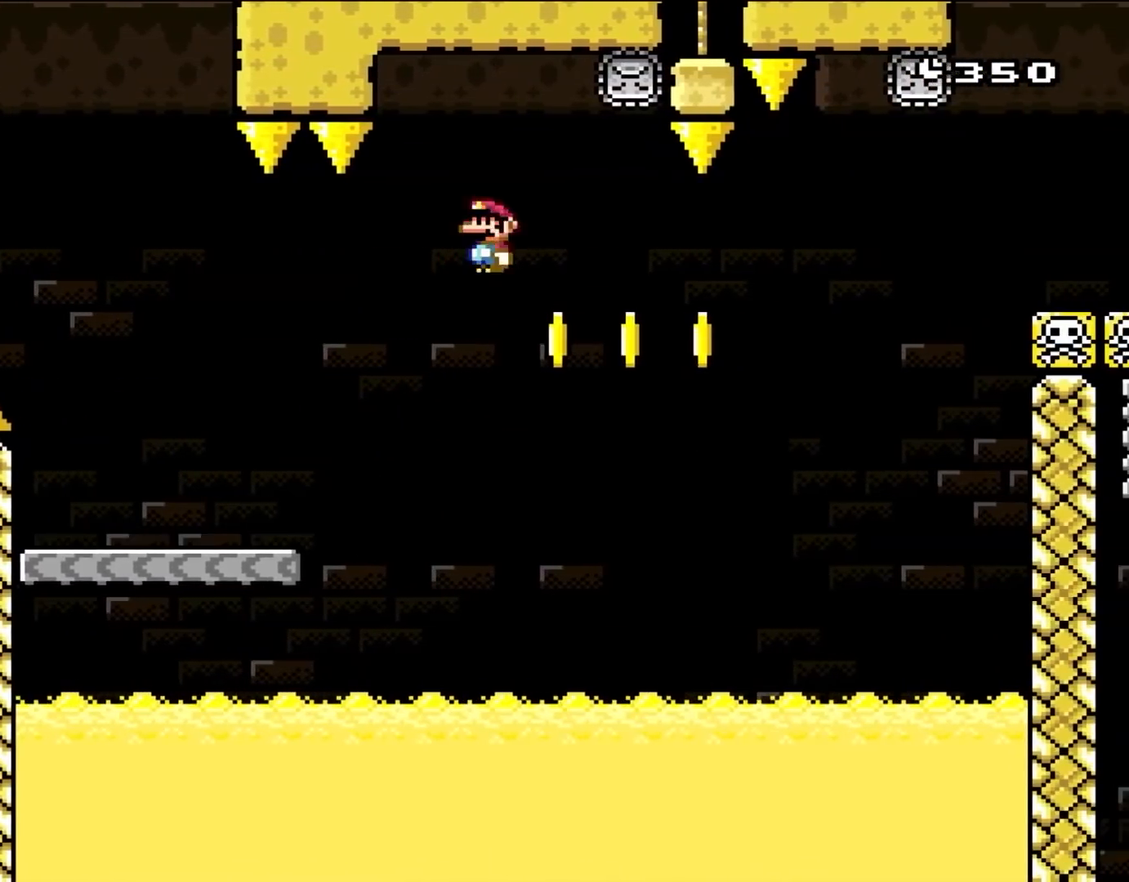
{"dt_ms": 500, "buttons": ["A", "X", "DPAD_RIGHT"], "events": [[67, "DPAD_RIGHT", "up"], [83, "DPAD_LEFT", "down"], [250, "DPAD_LEFT", "up"], [383, "DPAD_RIGHT", "down"]]}
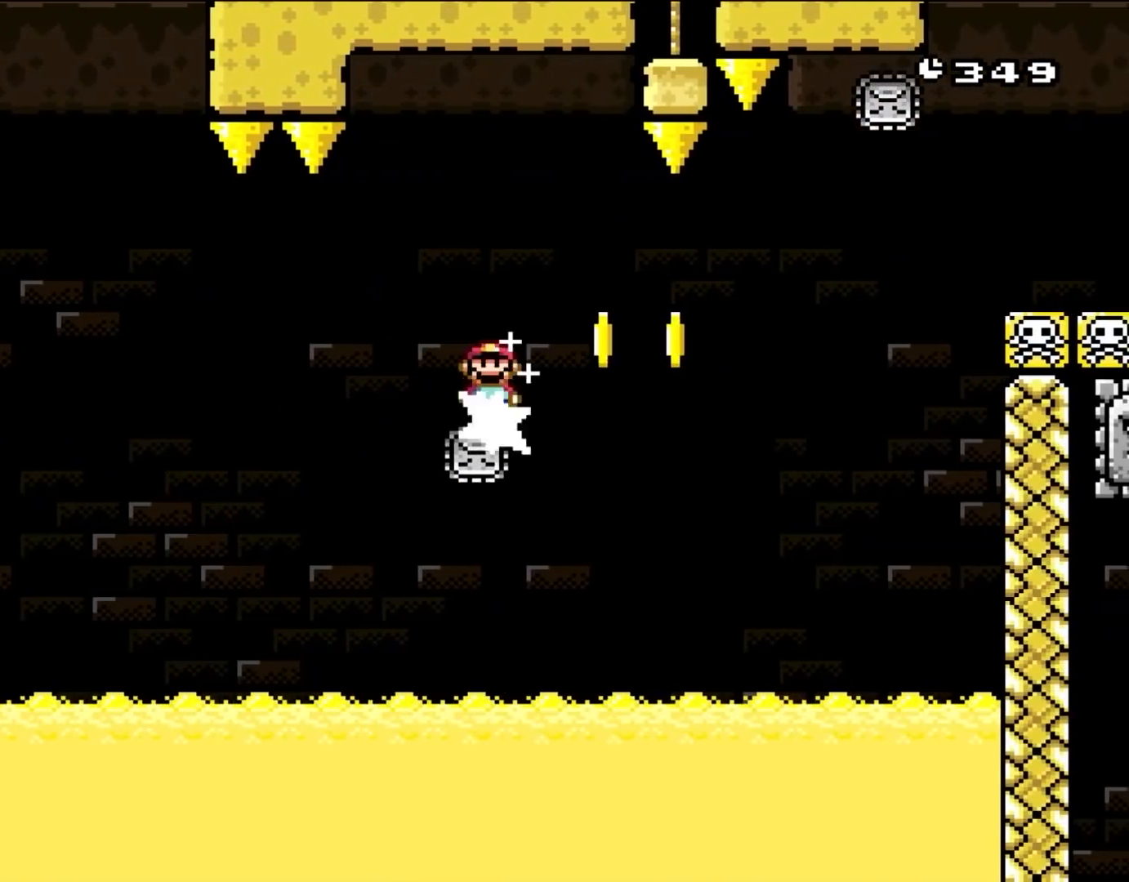
{"dt_ms": 500, "buttons": ["X", "DPAD_RIGHT"], "events": [[83, "DPAD_RIGHT", "up"], [317, "DPAD_LEFT", "down"], [350, "A", "up"], [417, "DPAD_LEFT", "up"], [450, "DPAD_RIGHT", "down"]]}
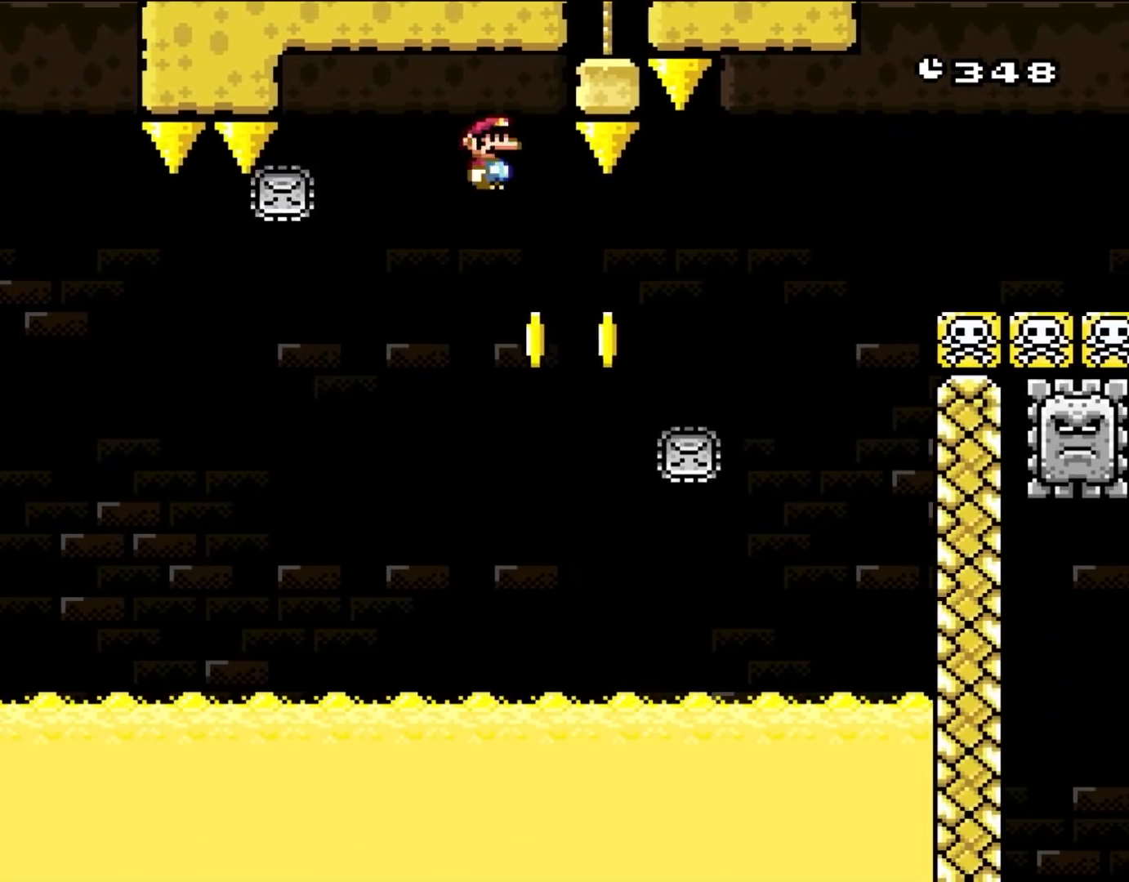
{"dt_ms": 500, "buttons": ["X", "DPAD_RIGHT"], "events": [[150, "A", "down"], [450, "A", "up"]]}
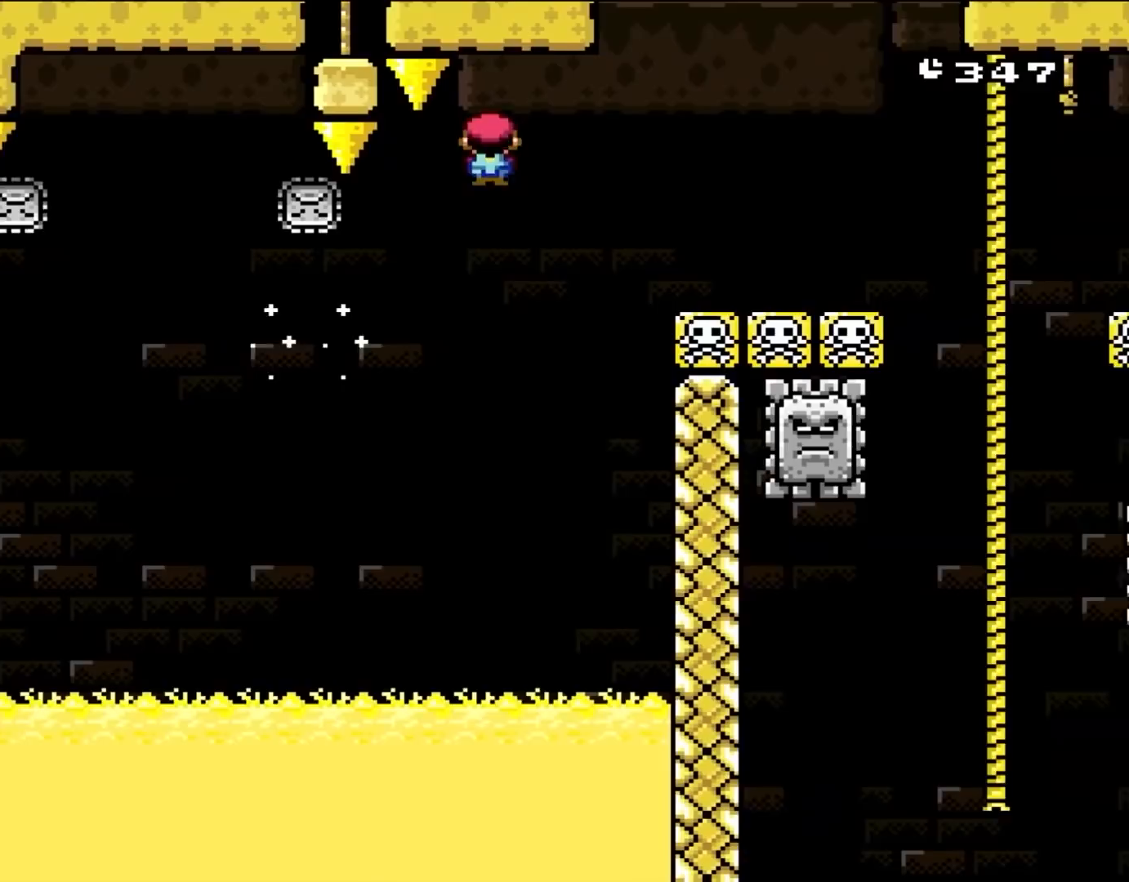
{"dt_ms": 500, "buttons": ["X", "DPAD_UP", "DPAD_RIGHT"]}
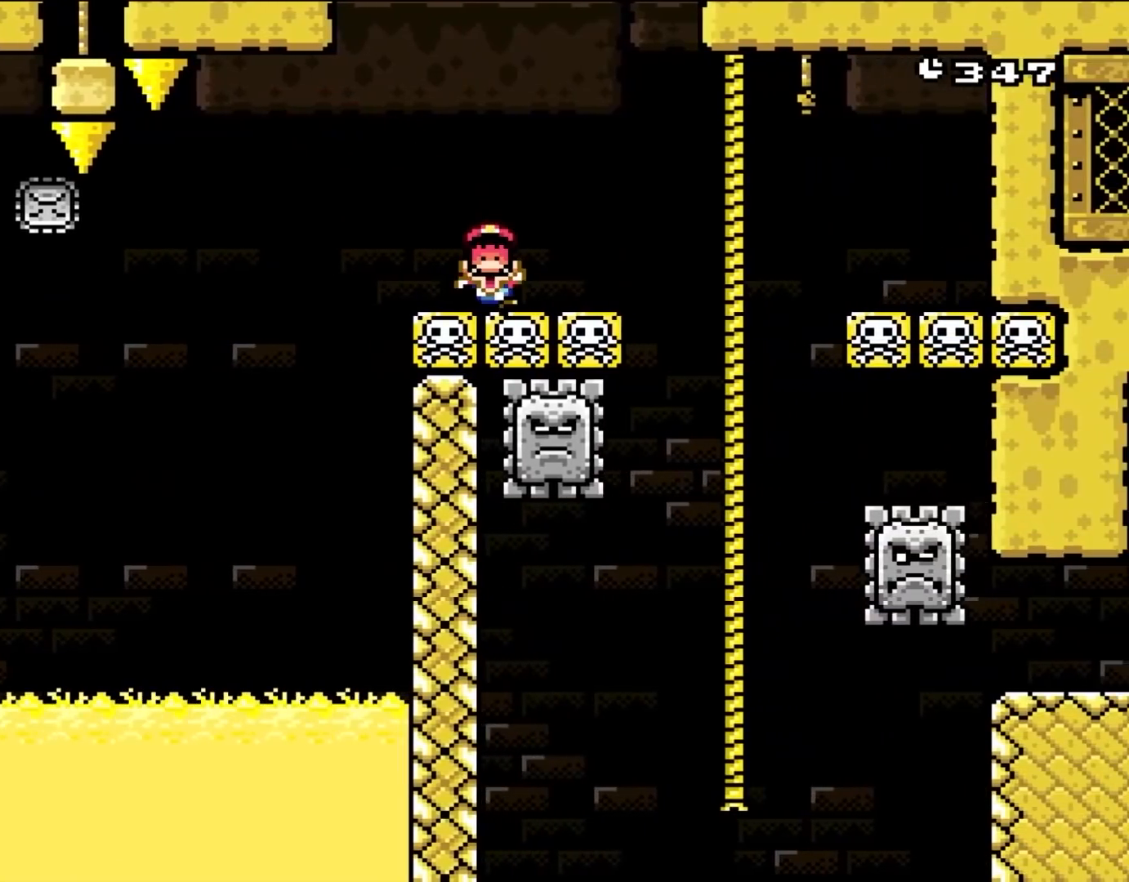
{"dt_ms": 500, "buttons": []}
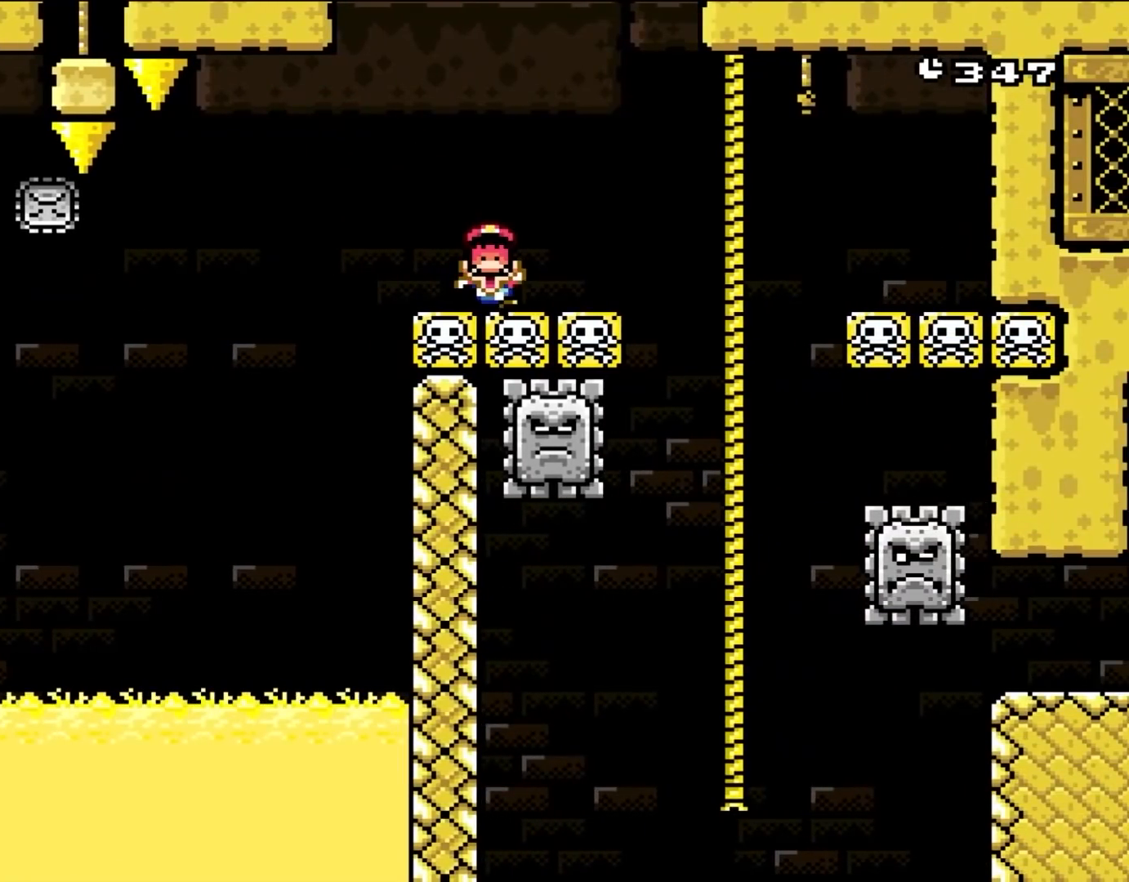
{"dt_ms": 500, "buttons": [], "events": []}
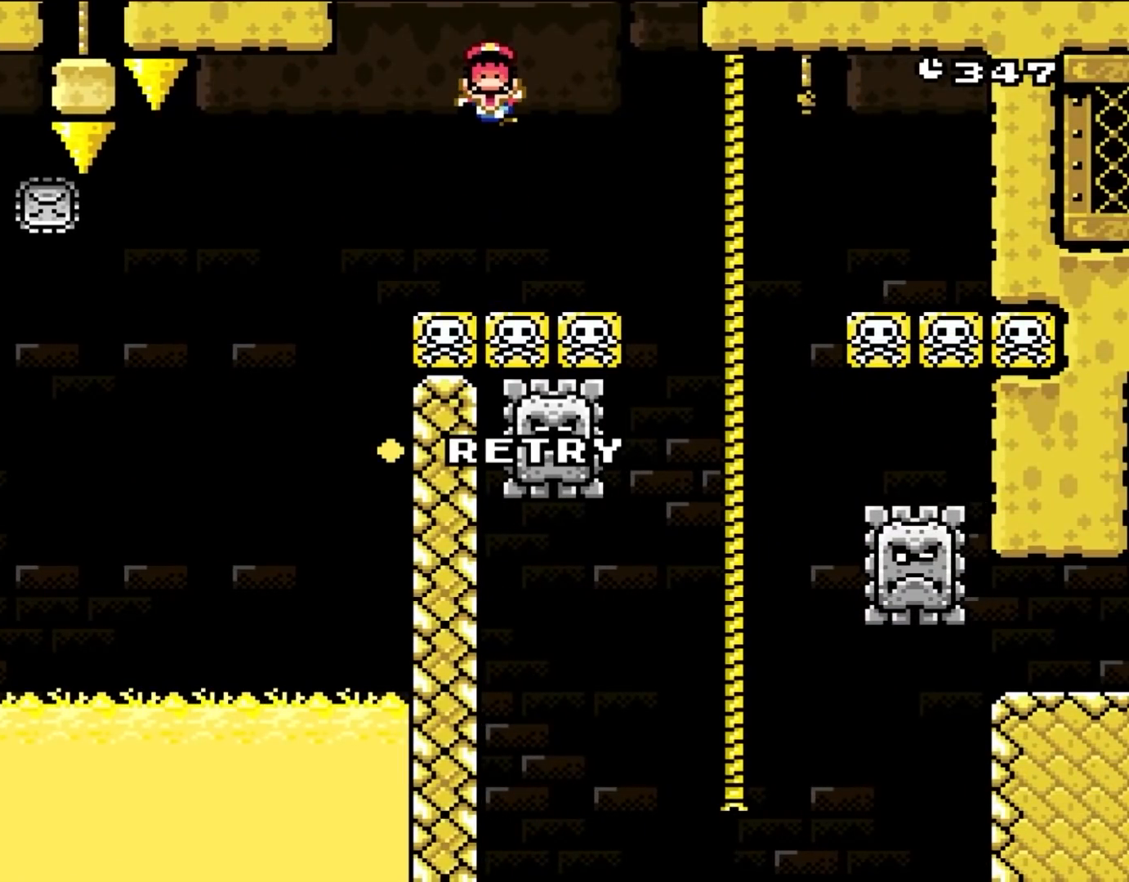
{"dt_ms": 500, "buttons": [], "events": []}
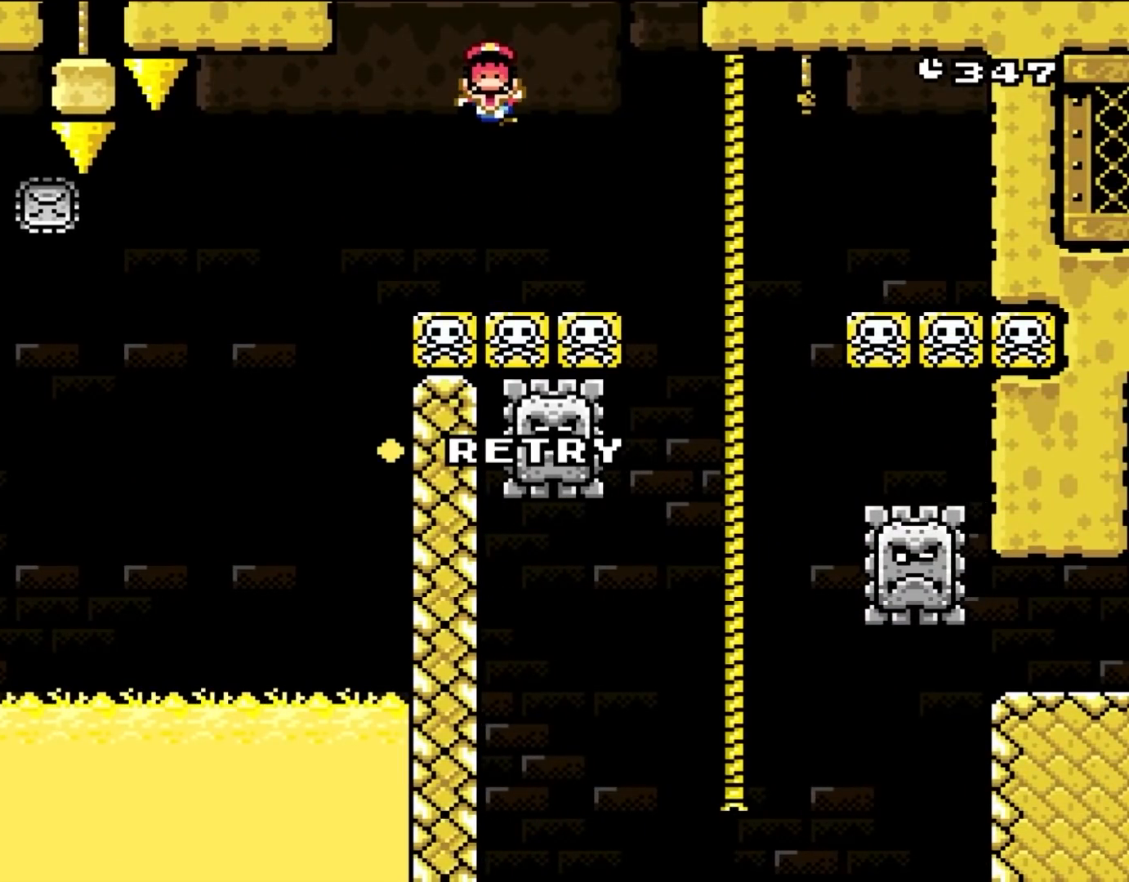
{"dt_ms": 500, "buttons": [], "events": []}
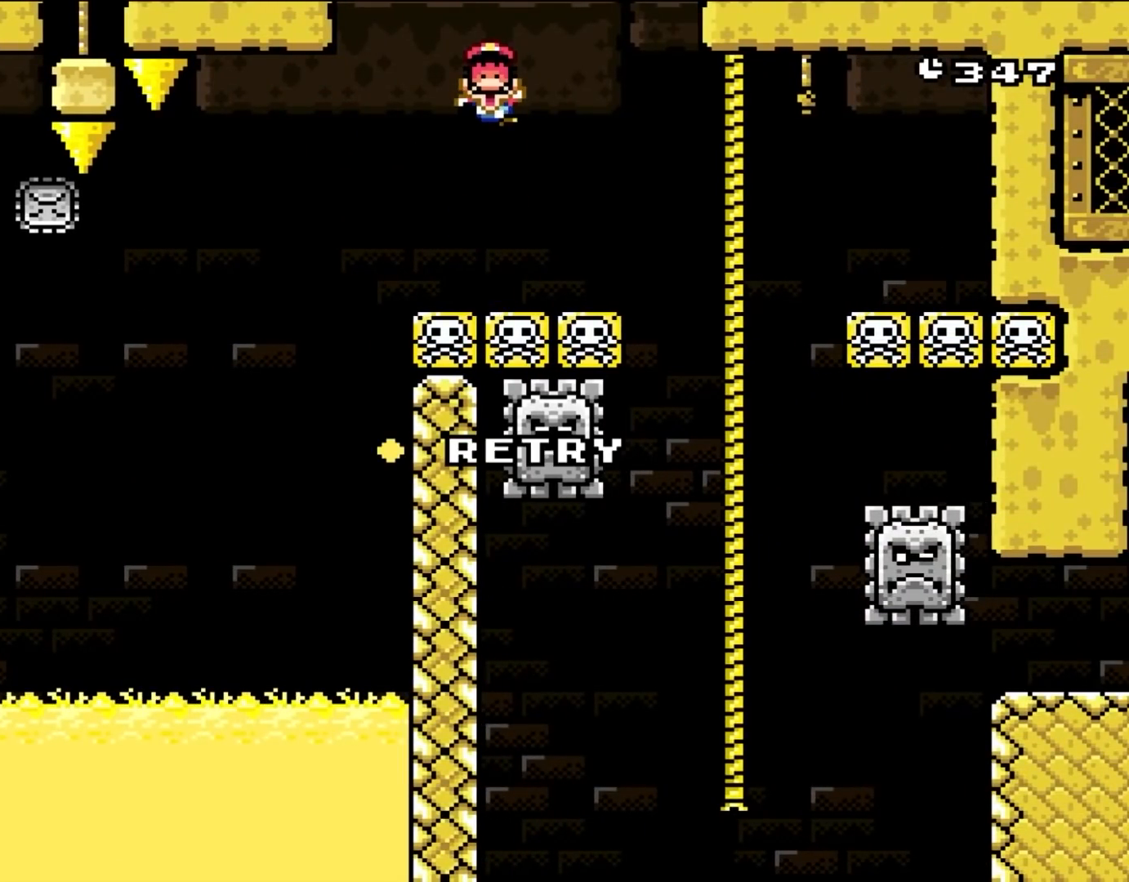
{"dt_ms": 500, "buttons": [], "events": []}
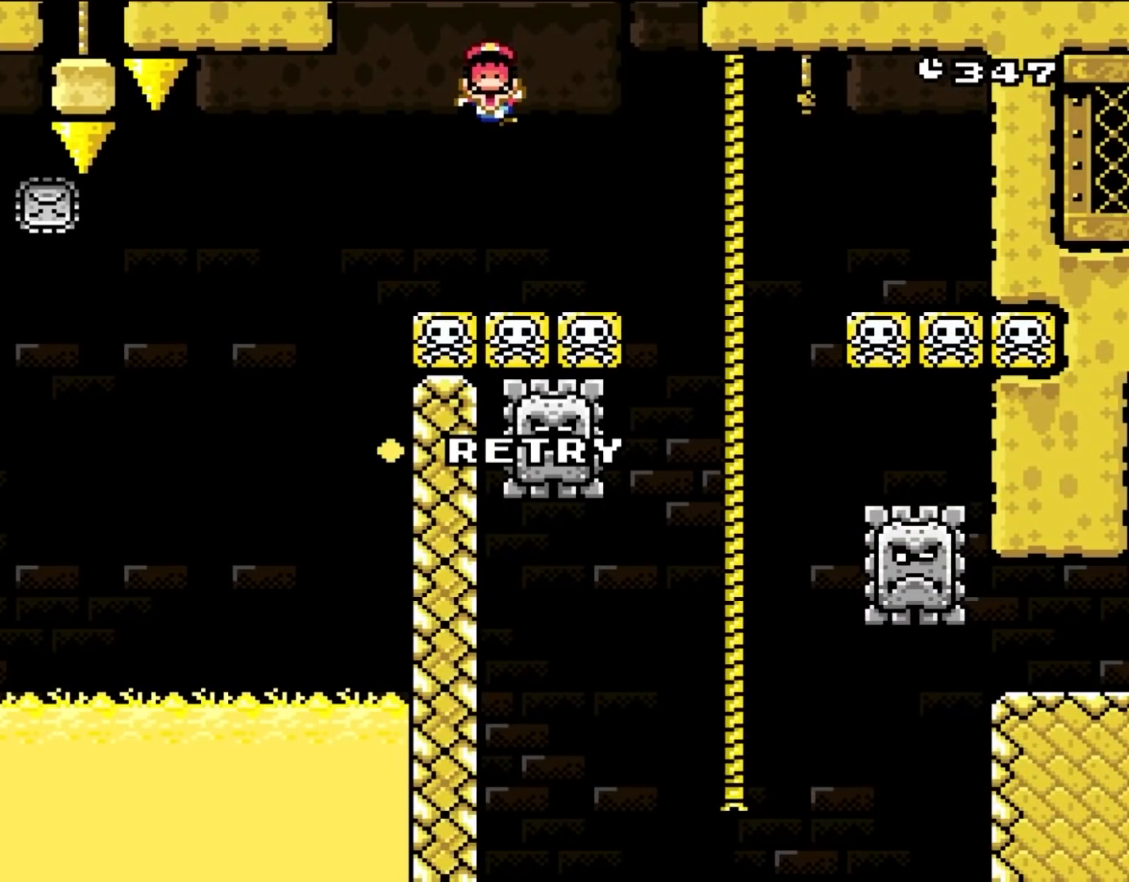
{"dt_ms": 1000, "buttons": ["A", "X", "DPAD_RIGHT"], "events": [[150, "A", "down"], [350, "A", "up"], [500, "DPAD_RIGHT", "down"], [650, "X", "down"], [1000, "A", "down"]]}
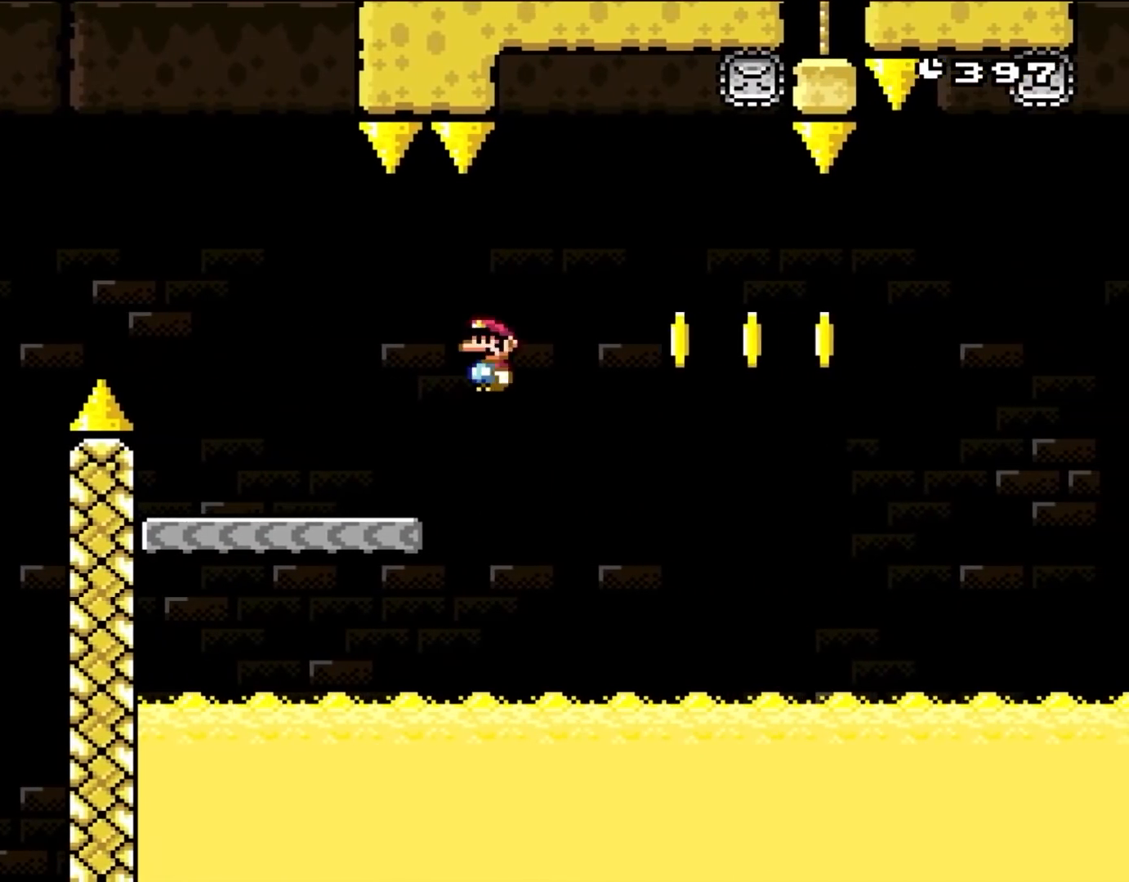
{"dt_ms": 500, "buttons": ["A", "X"], "events": [[217, "DPAD_RIGHT", "up"], [267, "DPAD_LEFT", "down"], [433, "DPAD_LEFT", "up"]]}
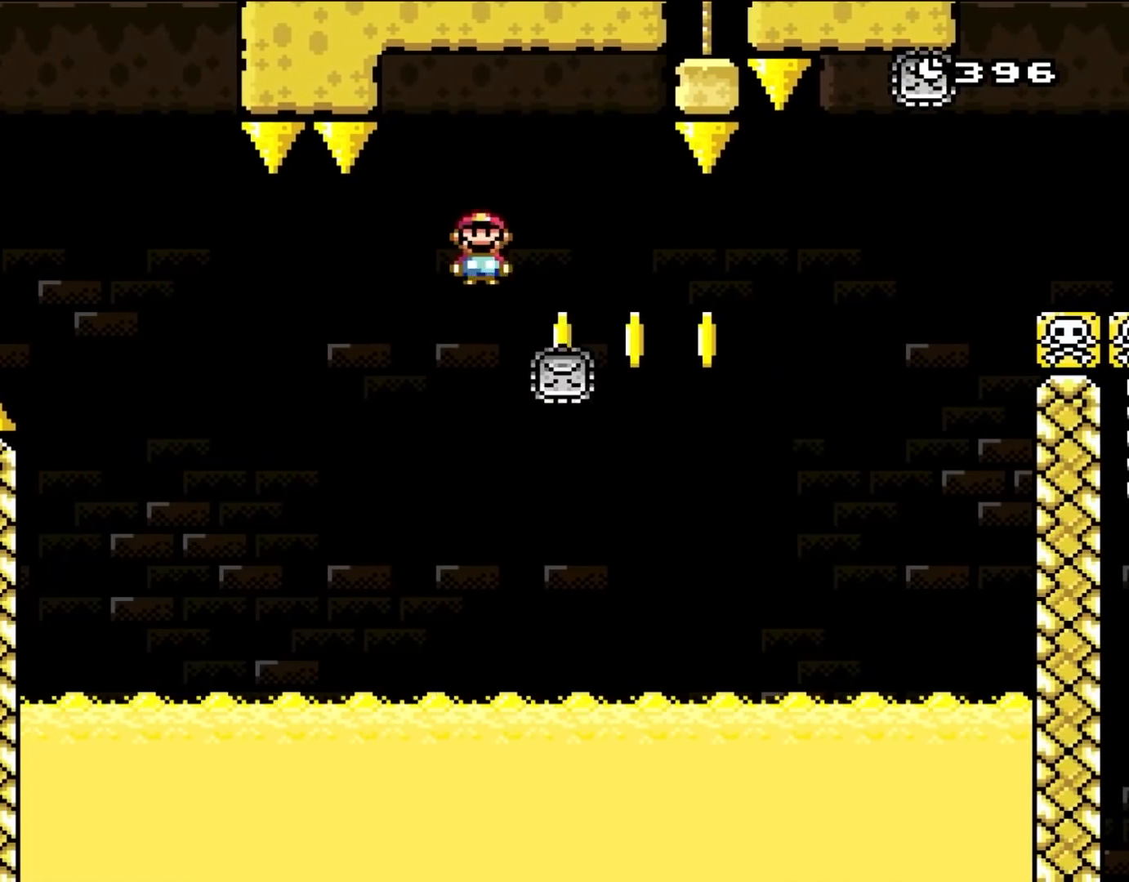
{"dt_ms": 500, "buttons": ["X"], "events": [[17, "DPAD_RIGHT", "down"], [83, "A", "up"], [150, "DPAD_RIGHT", "up"], [250, "A", "down"], [383, "A", "up"]]}
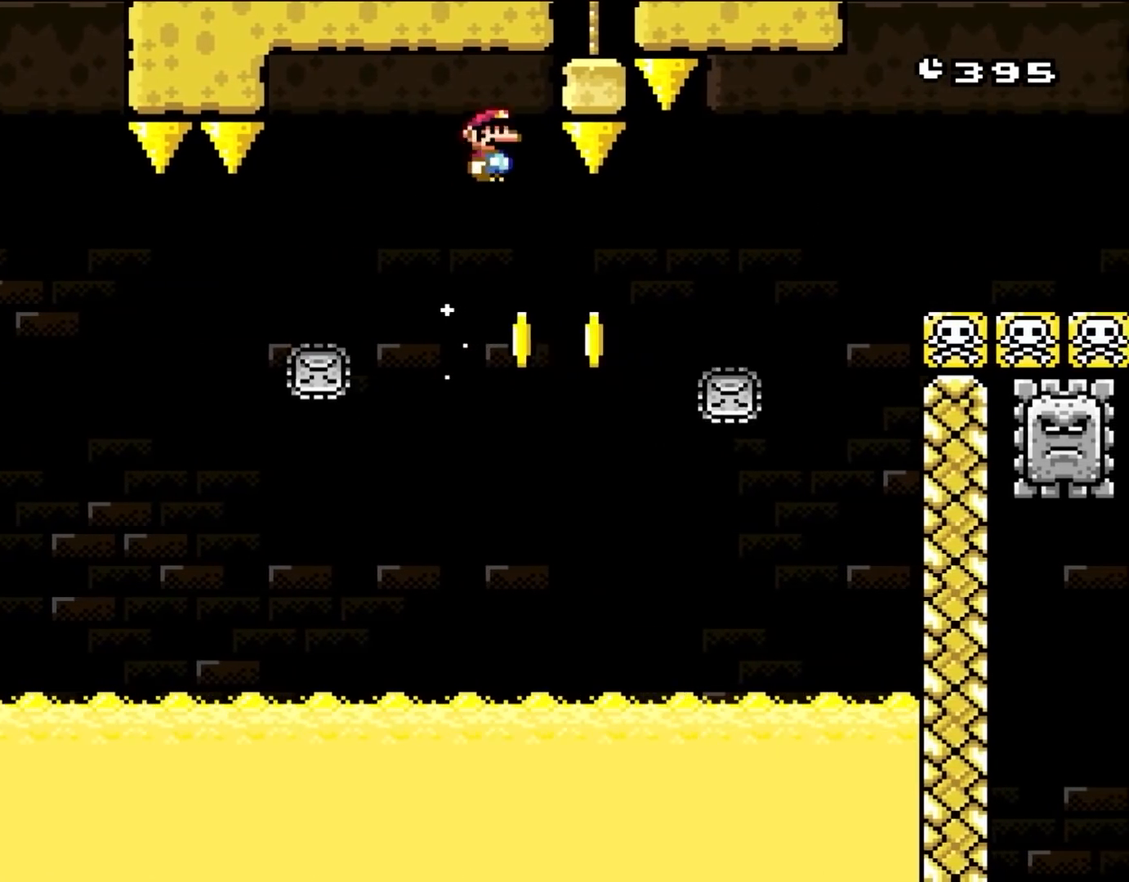
{"dt_ms": 500, "buttons": ["A", "X", "DPAD_RIGHT"], "events": [[50, "DPAD_RIGHT", "down"], [383, "A", "down"]]}
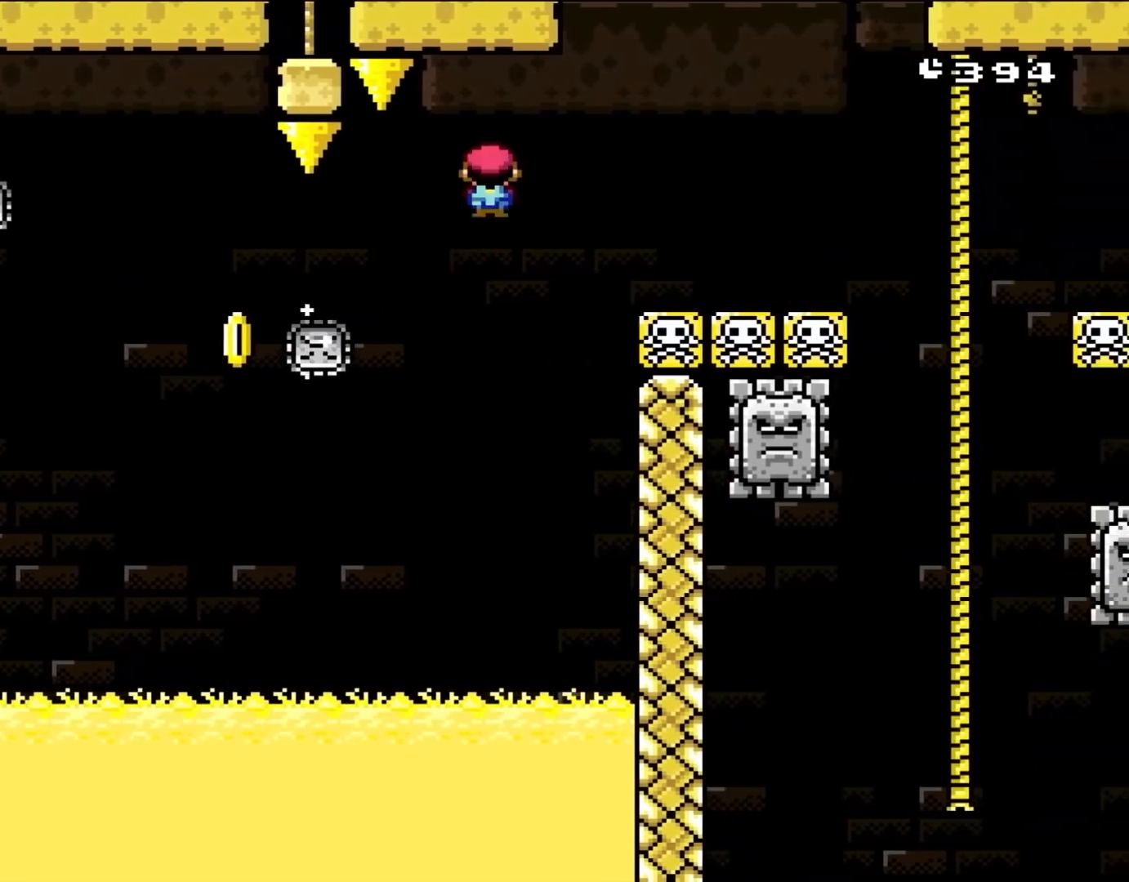
{"dt_ms": 500, "buttons": ["A", "X", "DPAD_RIGHT"], "events": []}
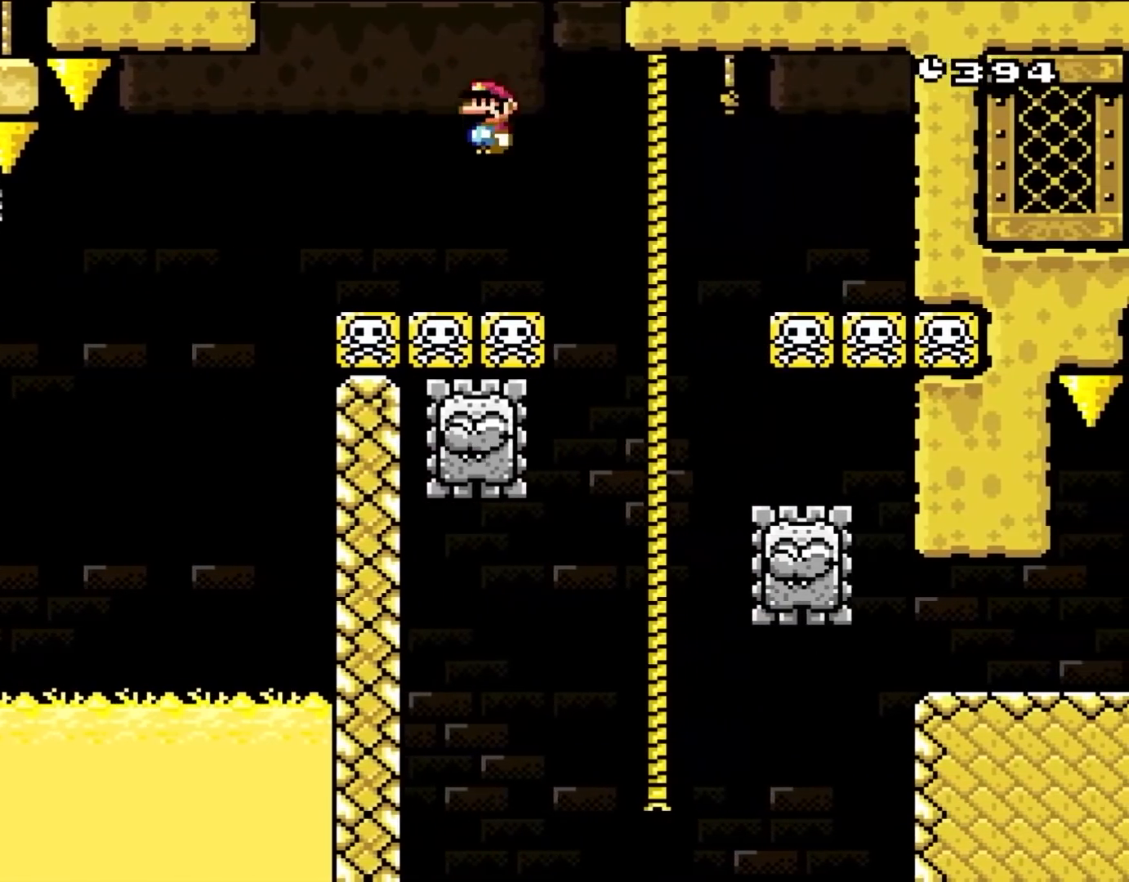
{"dt_ms": 500, "buttons": ["X", "DPAD_UP", "DPAD_RIGHT"]}
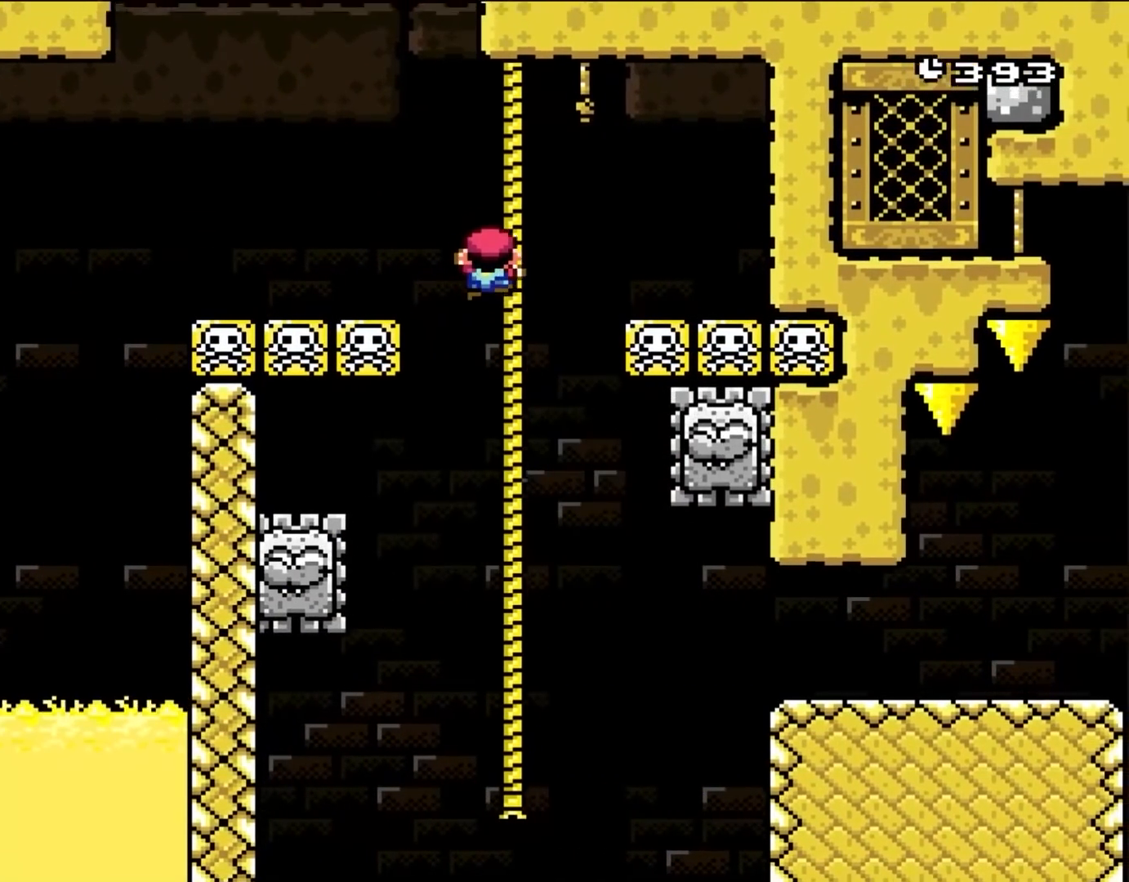
{"dt_ms": 500, "buttons": ["DPAD_RIGHT"]}
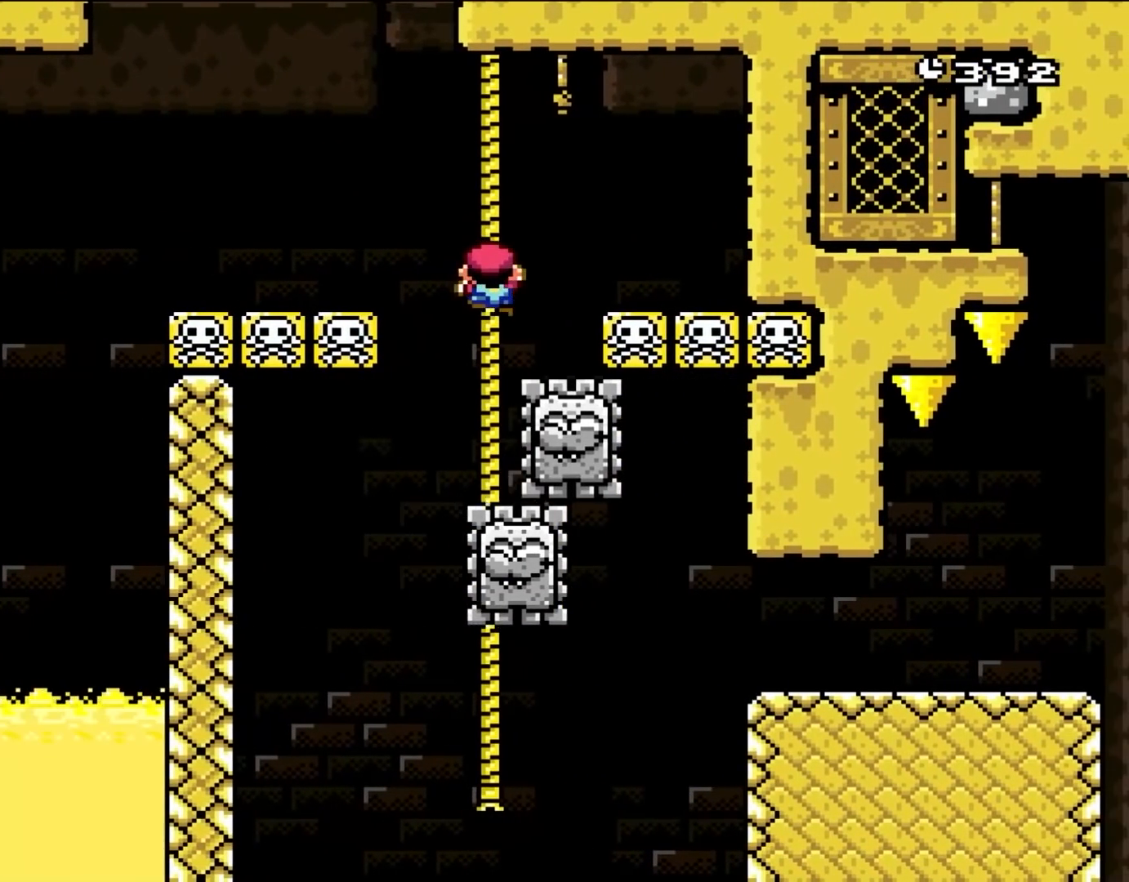
{"dt_ms": 500, "buttons": [], "events": [[33, "DPAD_RIGHT", "up"], [200, "B", "down"], [317, "B", "up"]]}
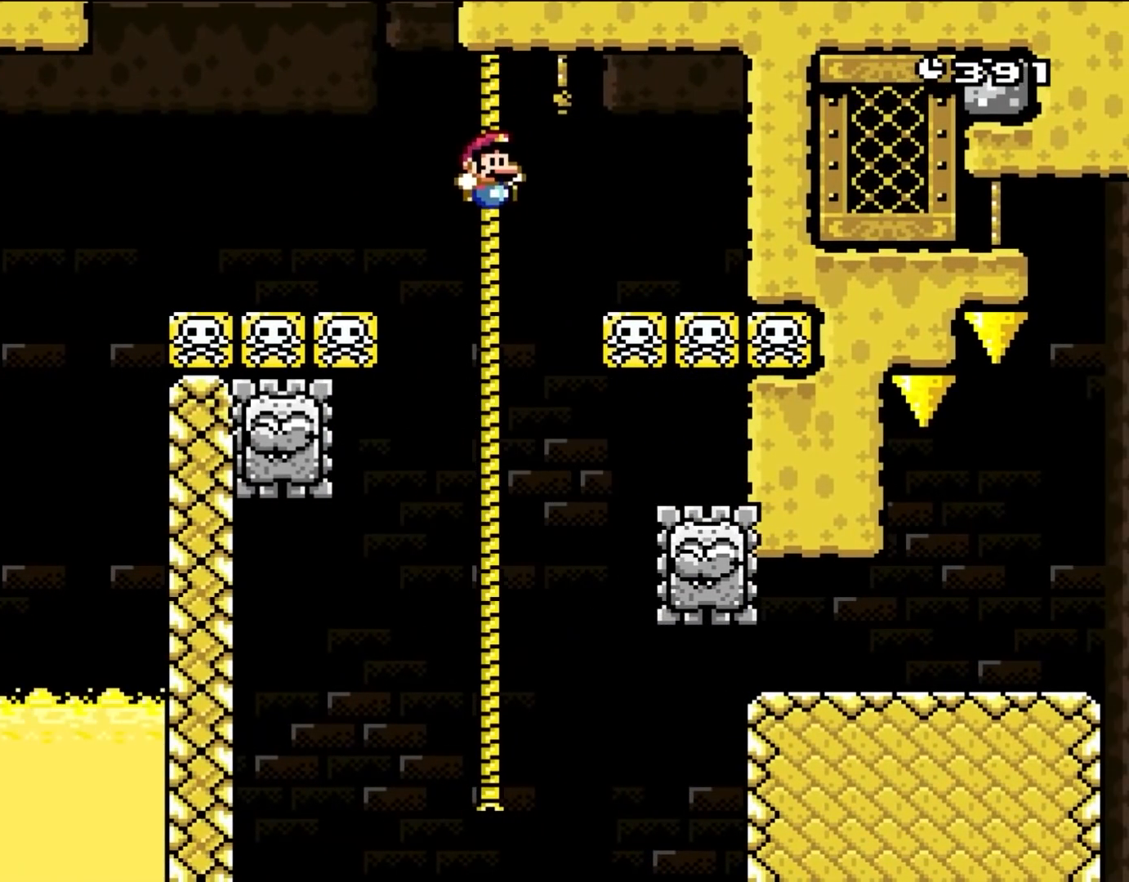
{"dt_ms": 500, "buttons": [], "events": [[183, "B", "down"], [383, "B", "up"]]}
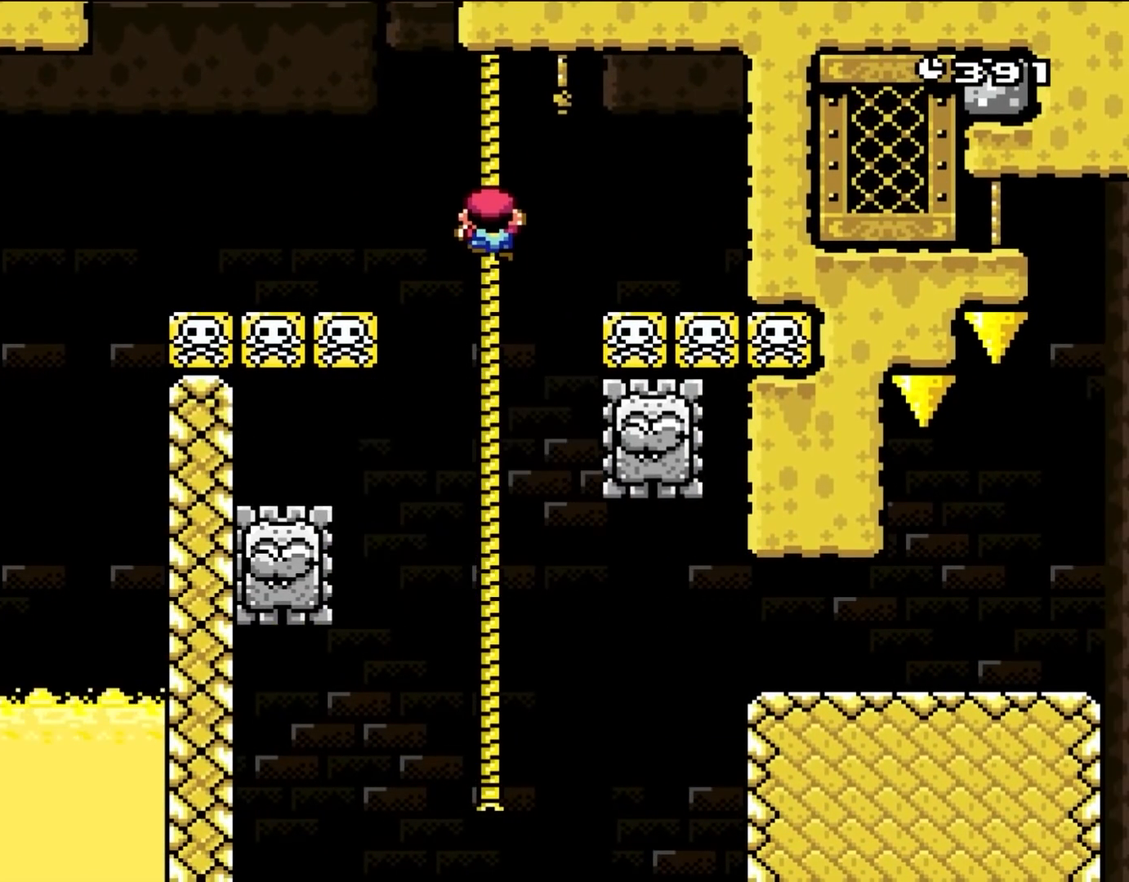
{"dt_ms": 500, "buttons": ["B"], "events": [[317, "B", "down"]]}
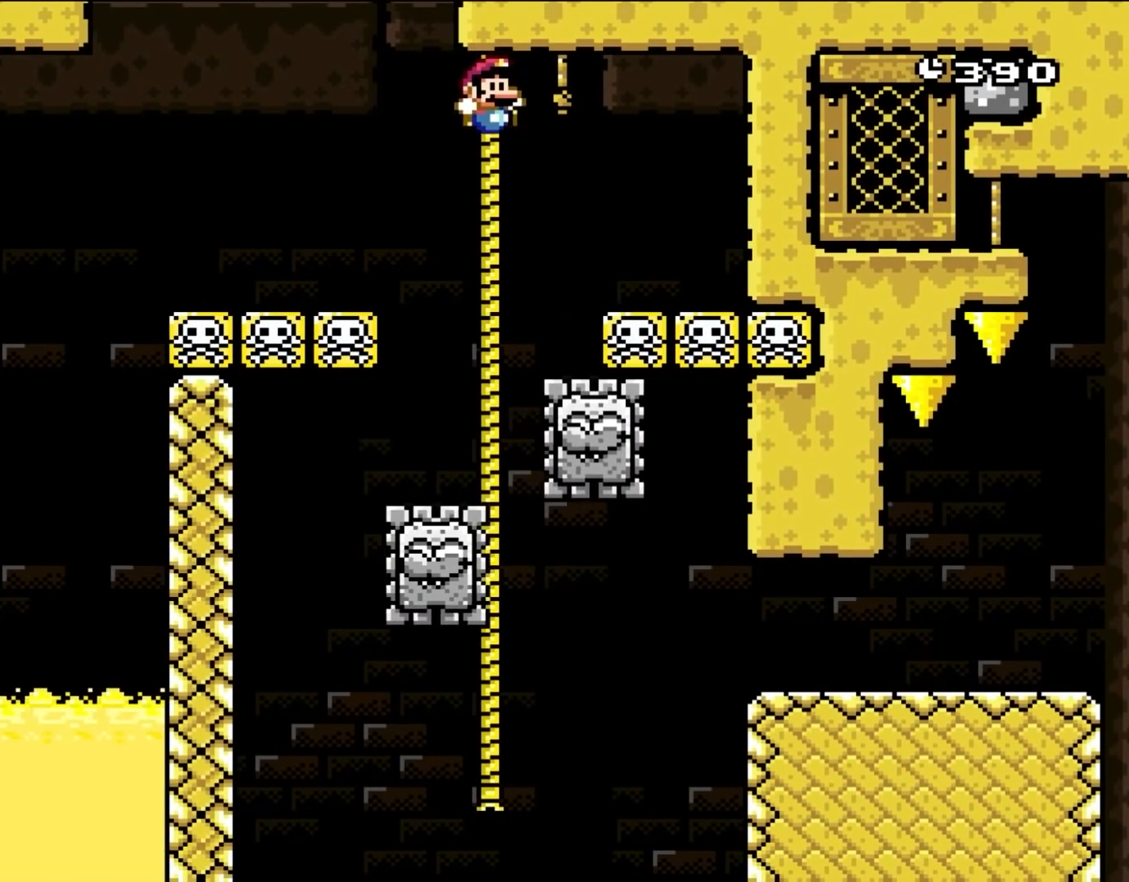
{"dt_ms": 500, "buttons": [], "events": [[317, "B", "up"]]}
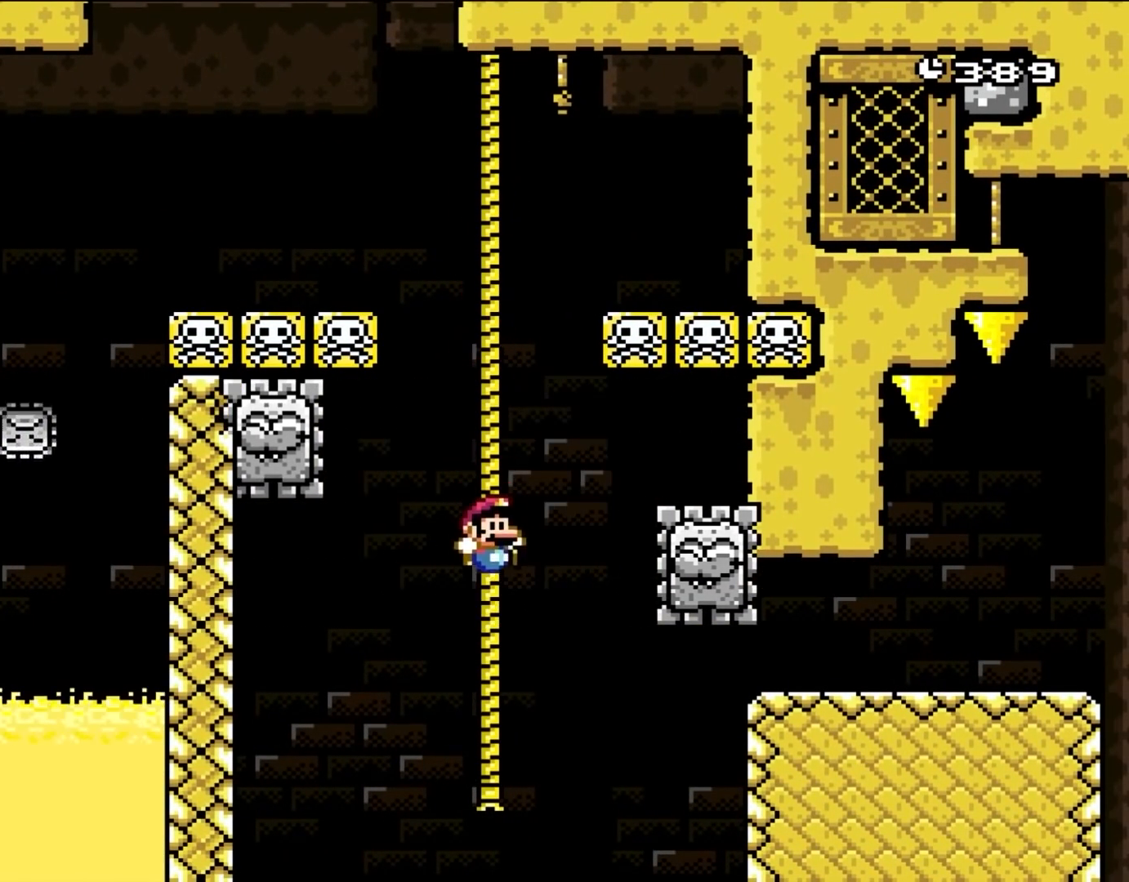
{"dt_ms": 500, "buttons": [], "events": []}
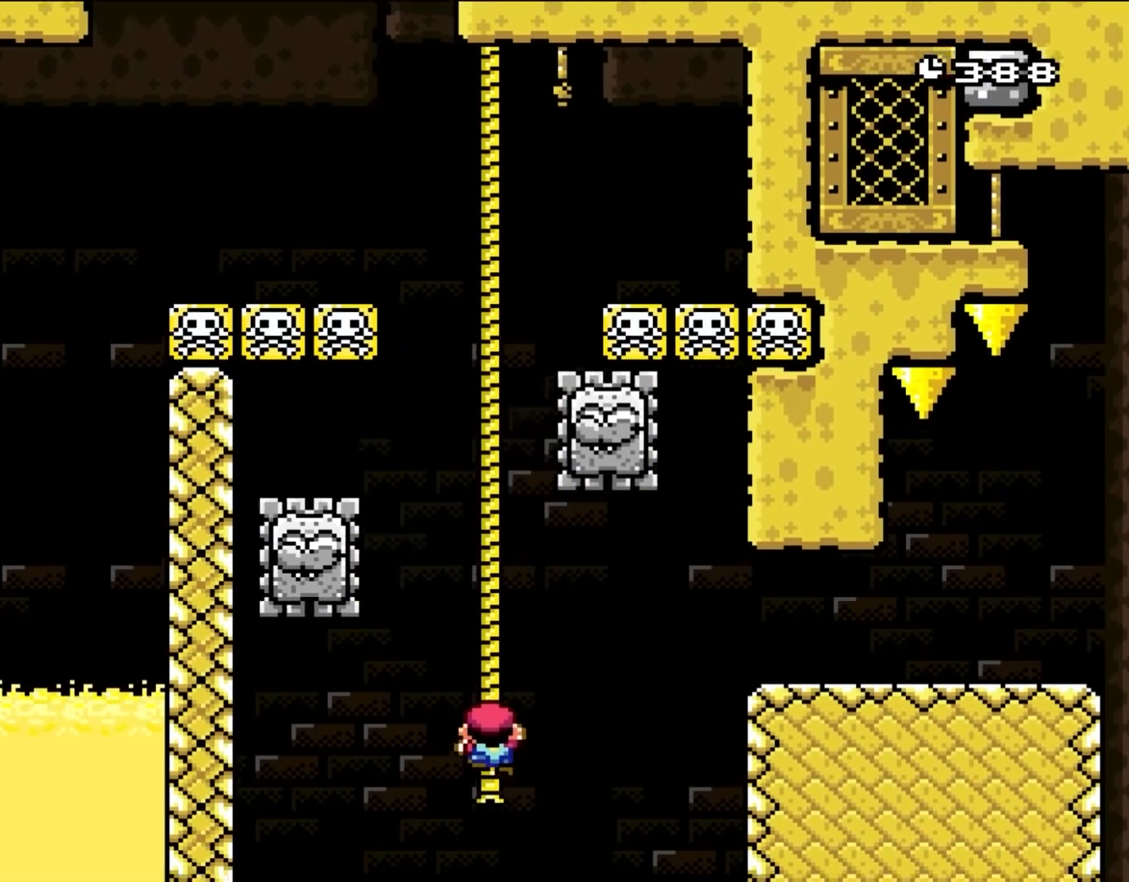
{"dt_ms": 500, "buttons": [], "events": [[17, "DPAD_DOWN", "down"], [183, "DPAD_DOWN", "up"], [383, "DPAD_DOWN", "down"], [500, "DPAD_DOWN", "up"]]}
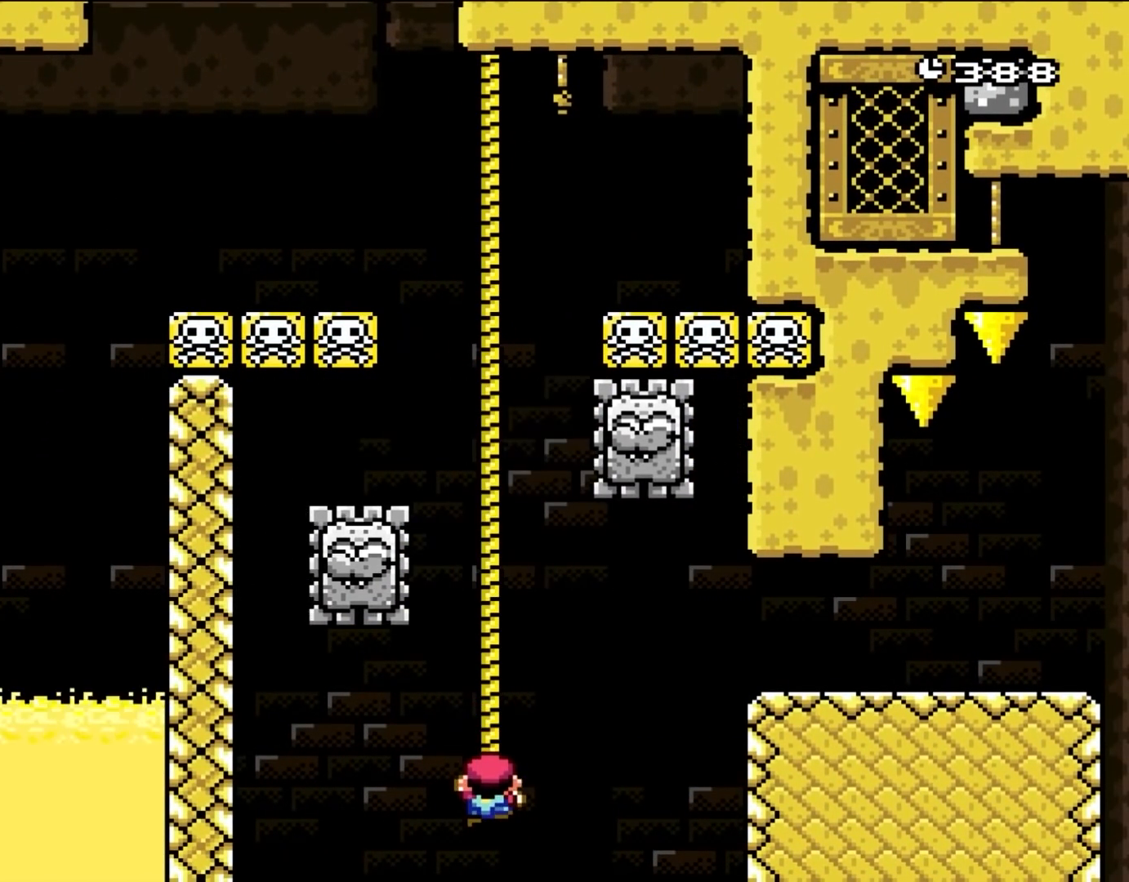
{"dt_ms": 500, "buttons": [], "events": [[250, "DPAD_RIGHT", "down"], [317, "DPAD_RIGHT", "up"]]}
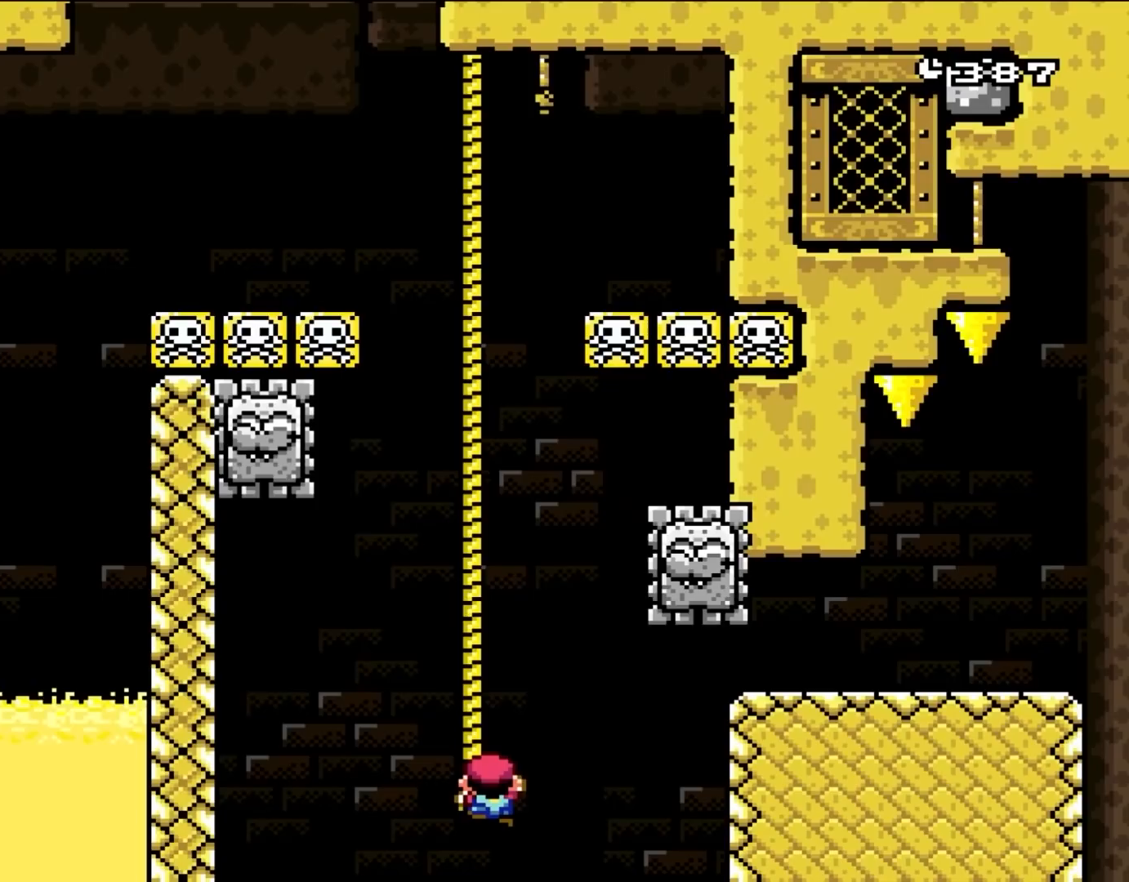
{"dt_ms": 500, "buttons": [], "events": []}
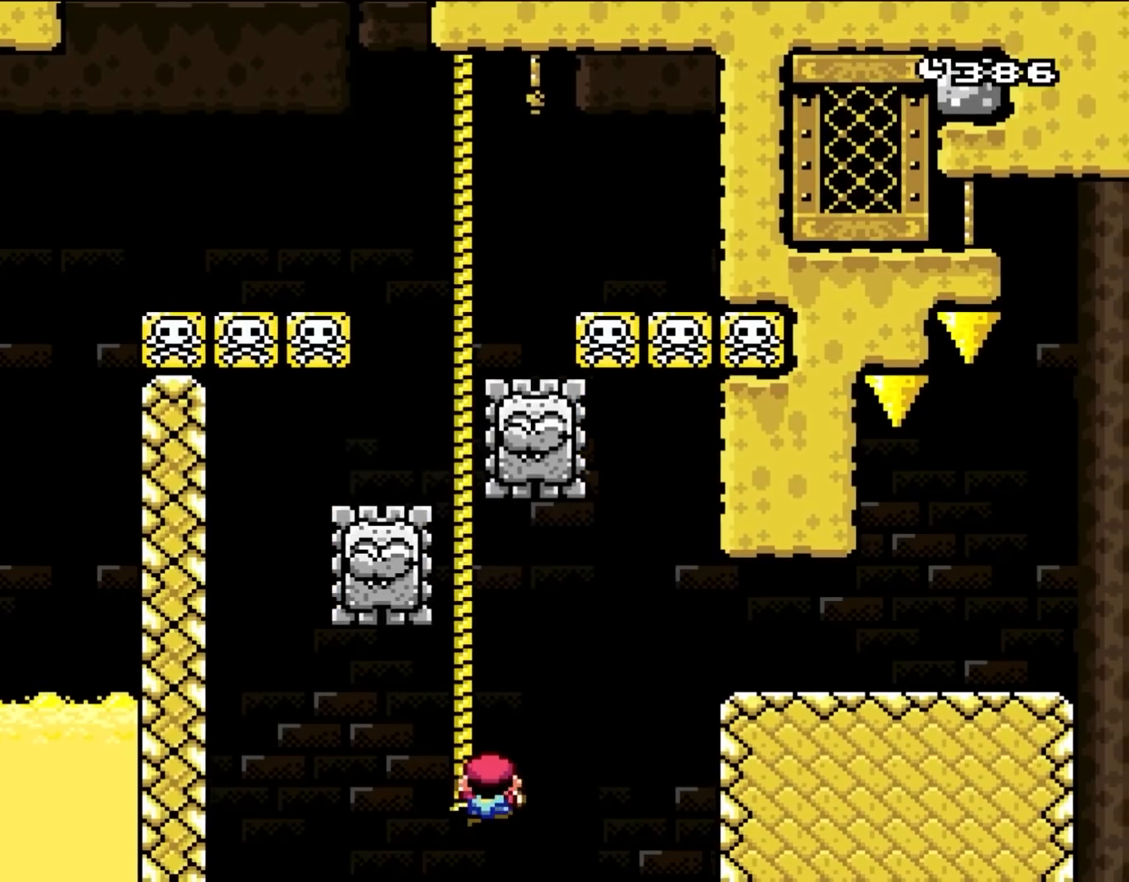
{"dt_ms": 500, "buttons": ["B", "DPAD_RIGHT"], "events": [[83, "DPAD_RIGHT", "down"], [167, "B", "down"], [250, "B", "up"], [317, "B", "down"]]}
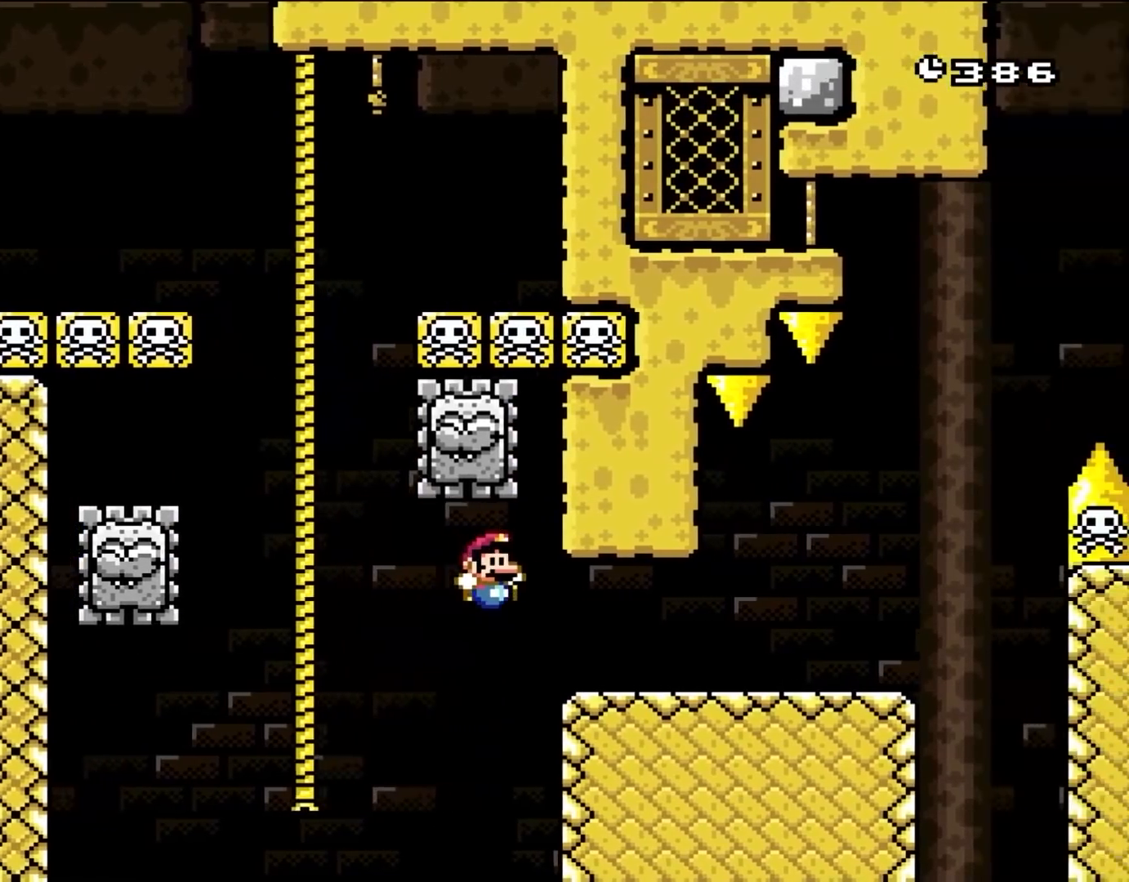
{"dt_ms": 500, "buttons": [], "events": [[467, "B", "up"], [483, "DPAD_RIGHT", "up"]]}
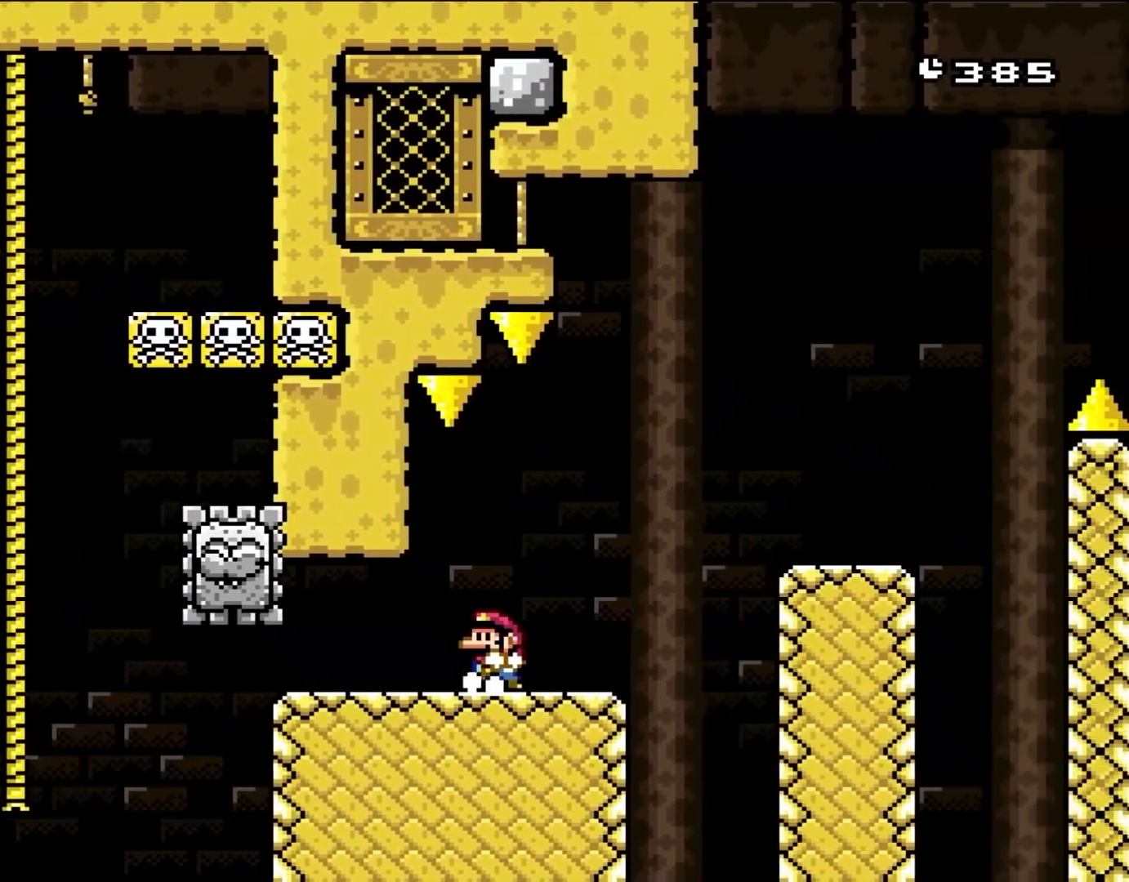
{"dt_ms": 500, "buttons": [], "events": [[50, "DPAD_LEFT", "down"], [183, "DPAD_LEFT", "up"]]}
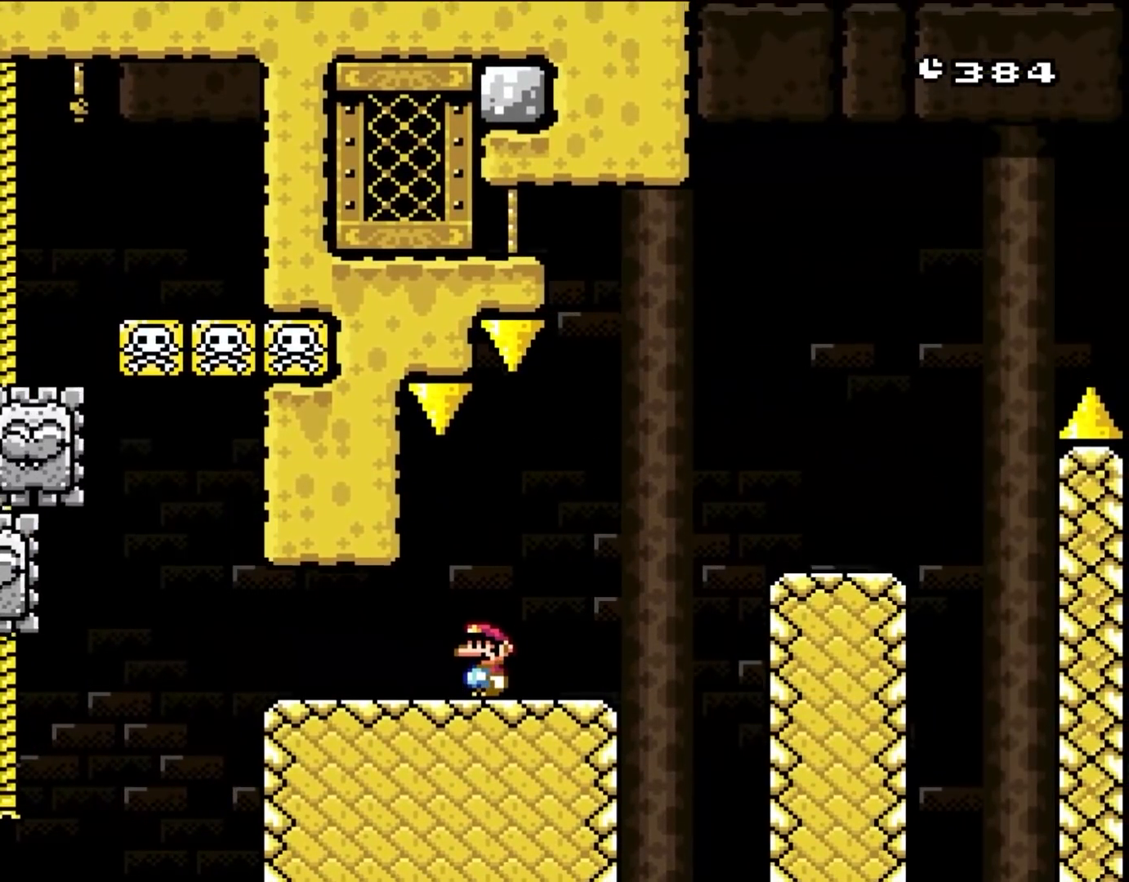
{"dt_ms": 500, "buttons": [], "events": []}
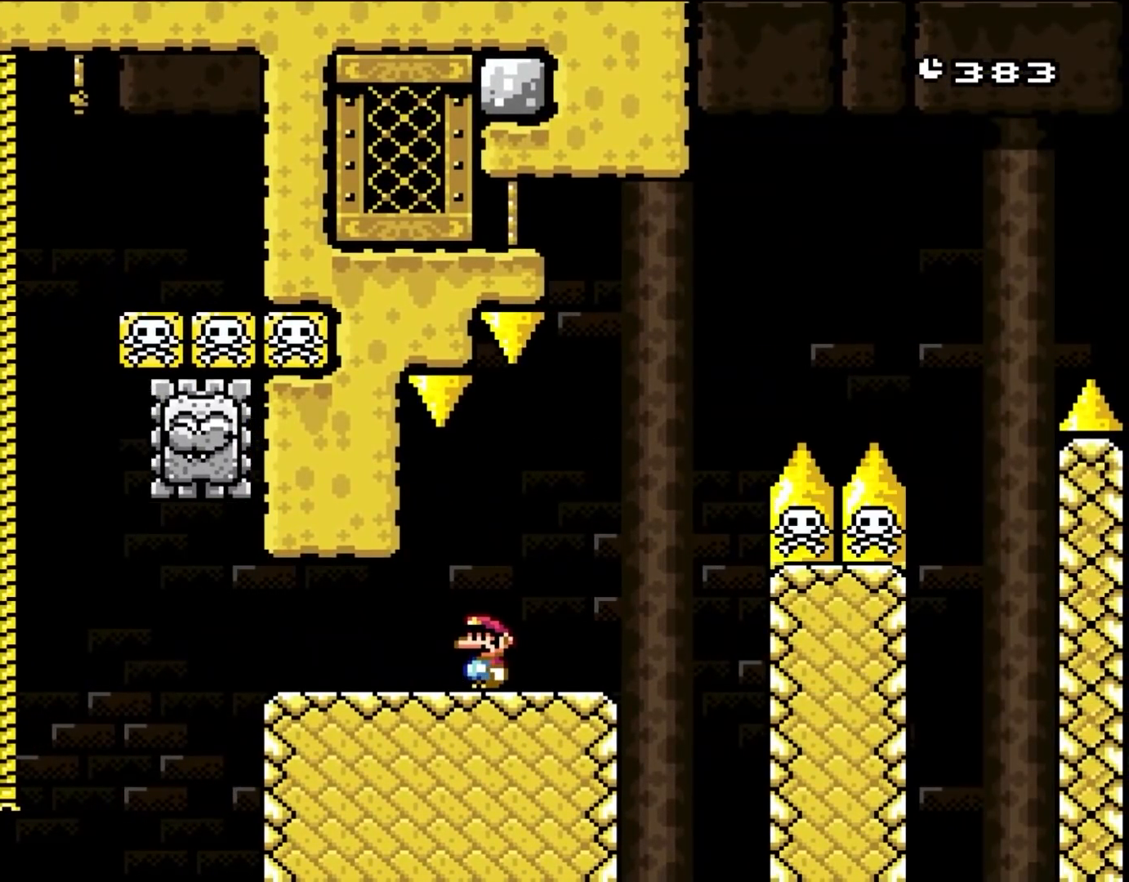
{"dt_ms": 500, "buttons": [], "events": []}